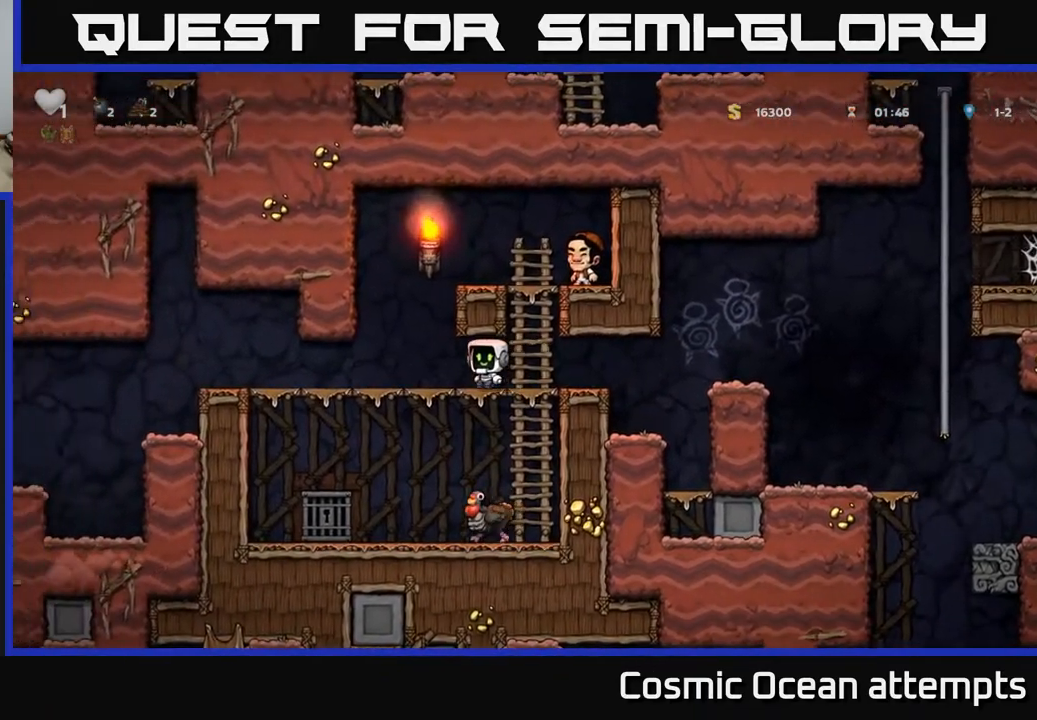
Gameplay with a controller (Xbox layout); each line is a JSON object with the inputs held at the frame after it. "events" lists button and stick changes between this image and that frame as [ms after this image, input, new state], when the widget could be followed in between. Not read: left_stick.
{"buttons": ["DPAD_LEFT"], "right_stick": "center", "events": []}
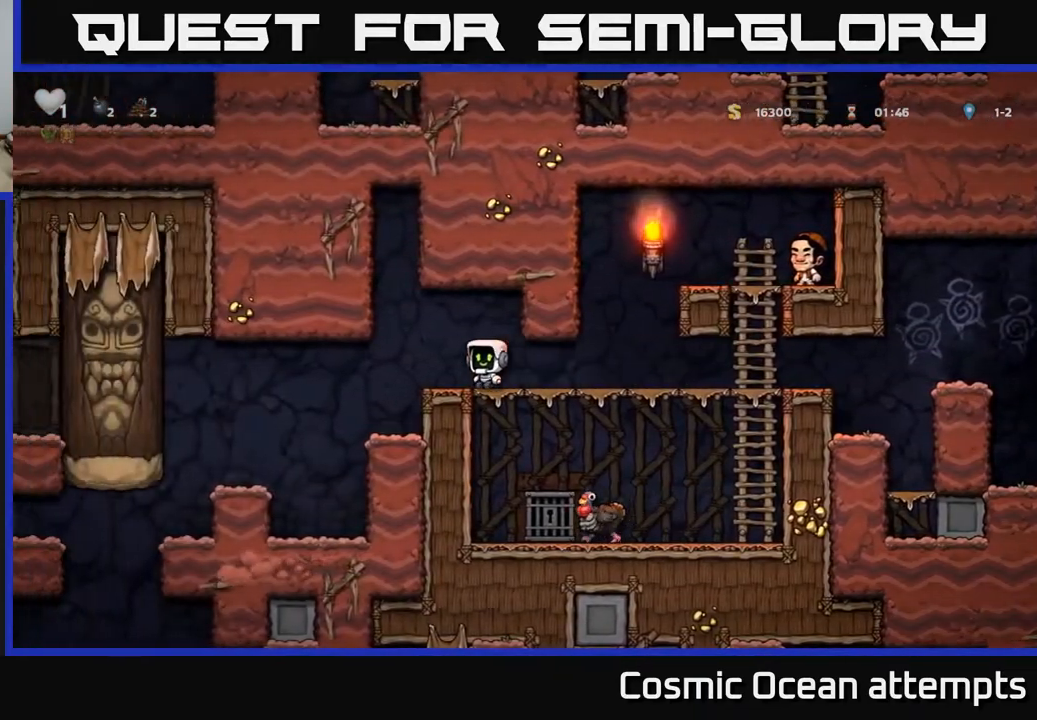
{"buttons": [], "right_stick": "center", "events": [[433, "DPAD_LEFT", "up"]]}
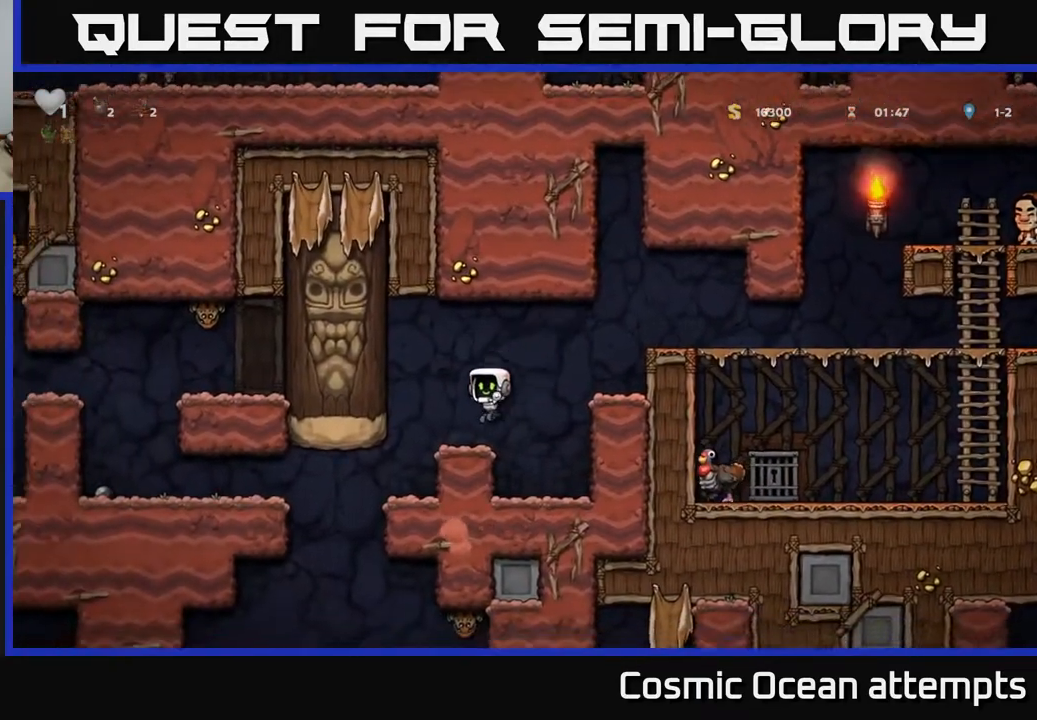
{"buttons": [], "right_stick": "center", "events": []}
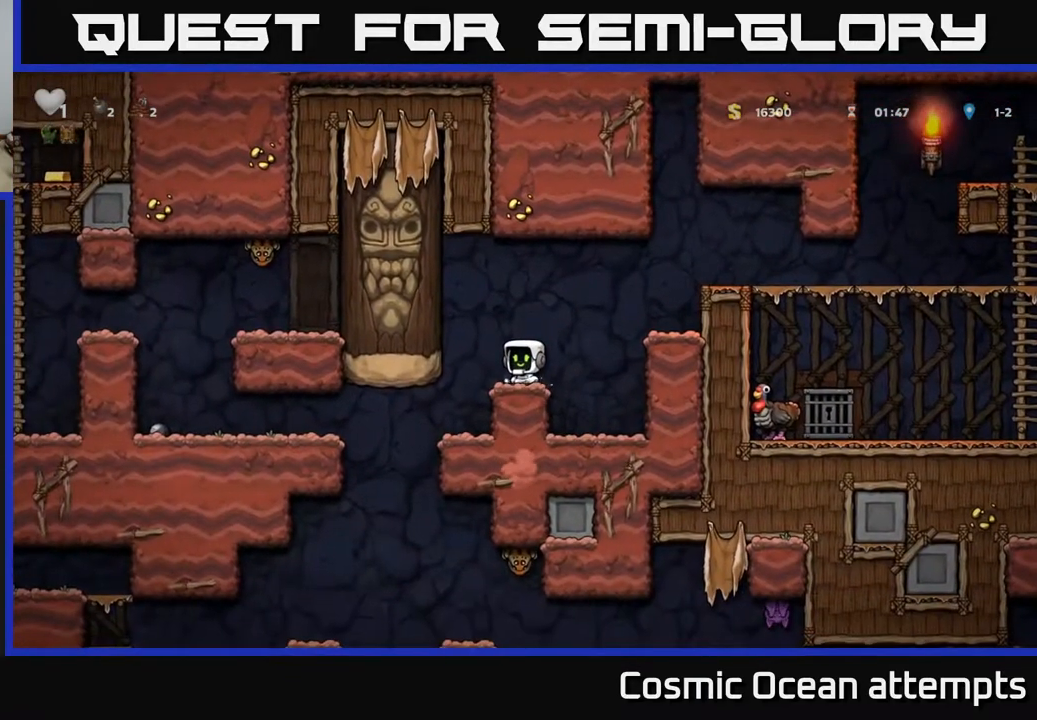
{"buttons": [], "right_stick": "center", "events": [[333, "DPAD_LEFT", "down"], [467, "DPAD_LEFT", "up"]]}
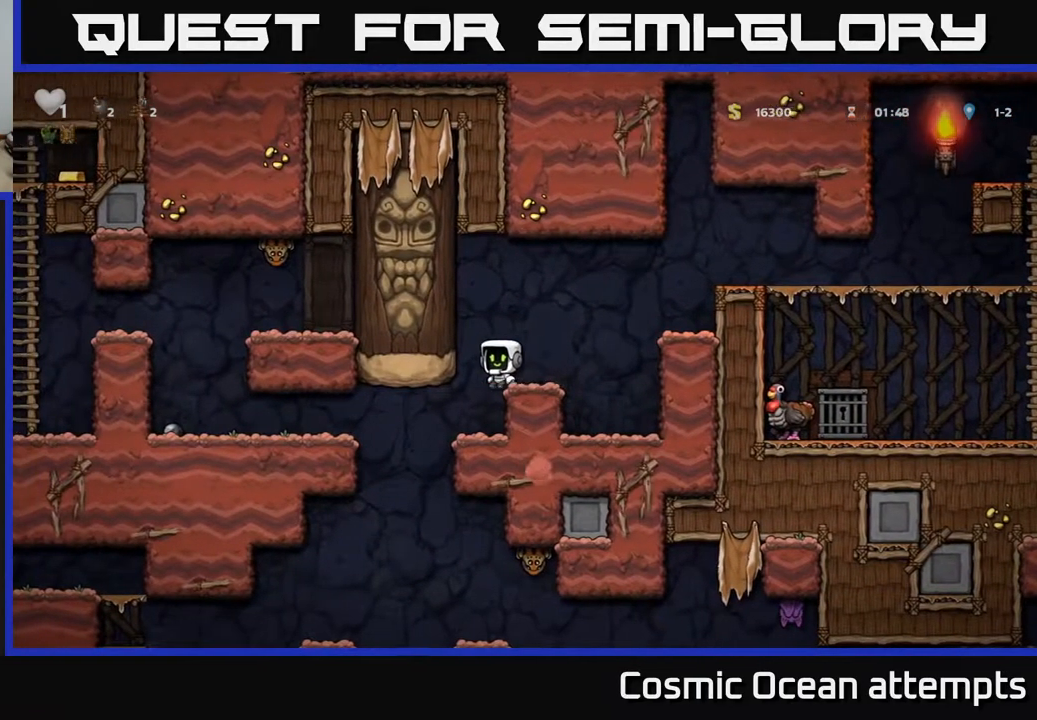
{"buttons": ["DPAD_LEFT"], "right_stick": "center", "events": [[317, "DPAD_LEFT", "down"]]}
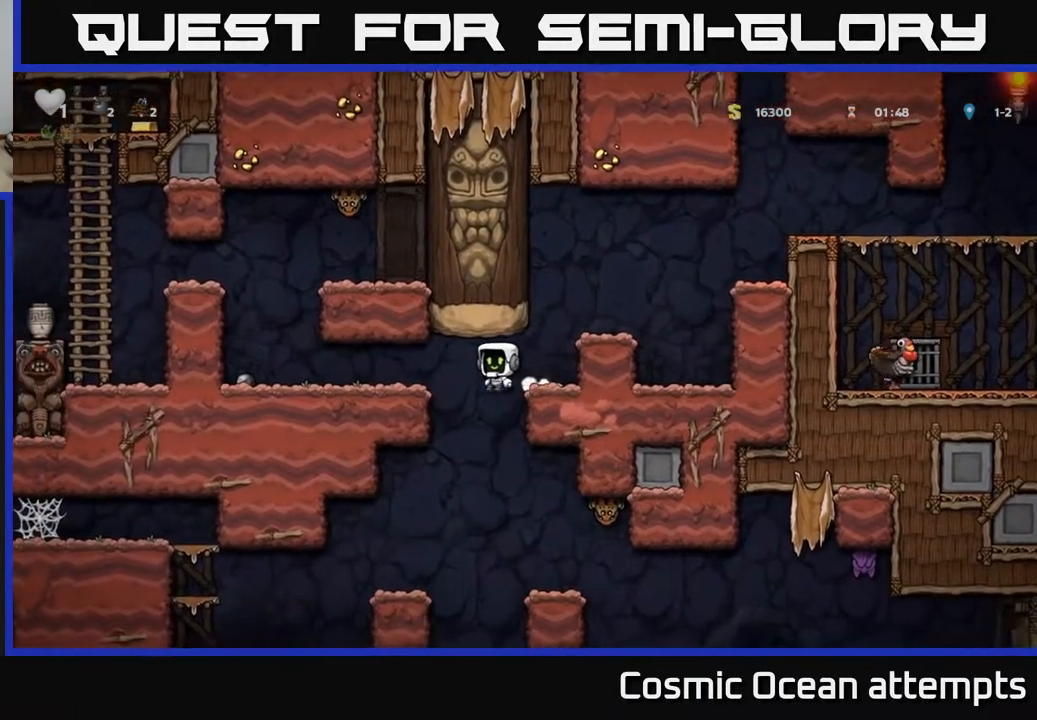
{"buttons": ["DPAD_LEFT"], "right_stick": "center", "events": [[267, "A", "down"], [383, "A", "up"]]}
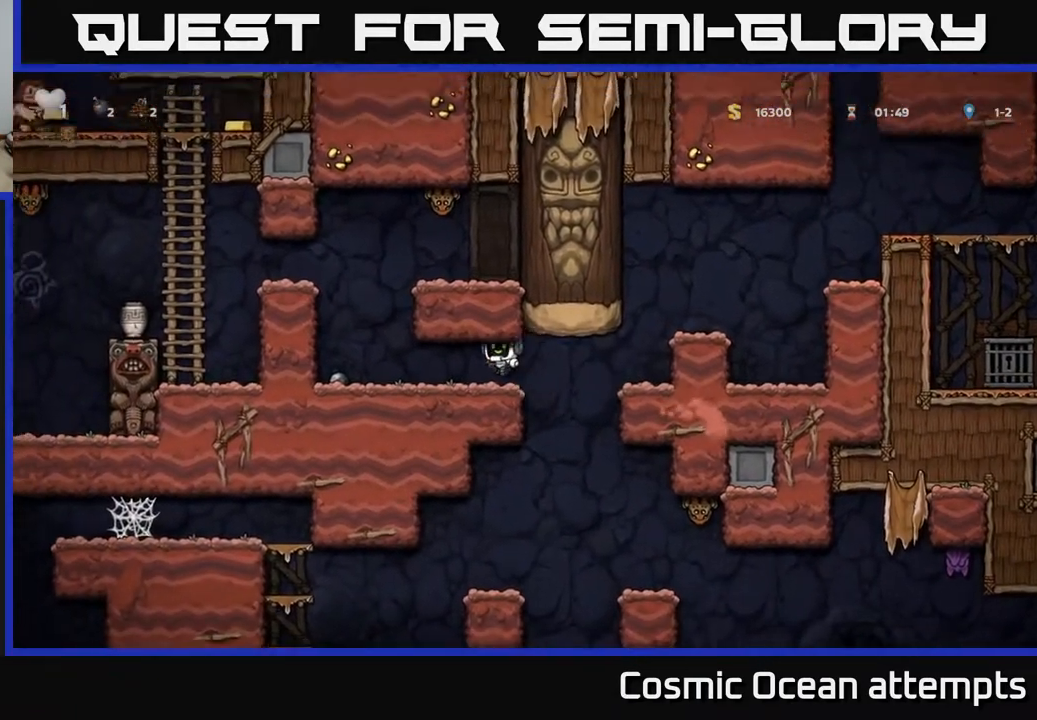
{"buttons": ["X", "DPAD_DOWN"], "right_stick": "center", "events": [[350, "DPAD_DOWN", "down"], [350, "DPAD_LEFT", "up"], [433, "X", "down"]]}
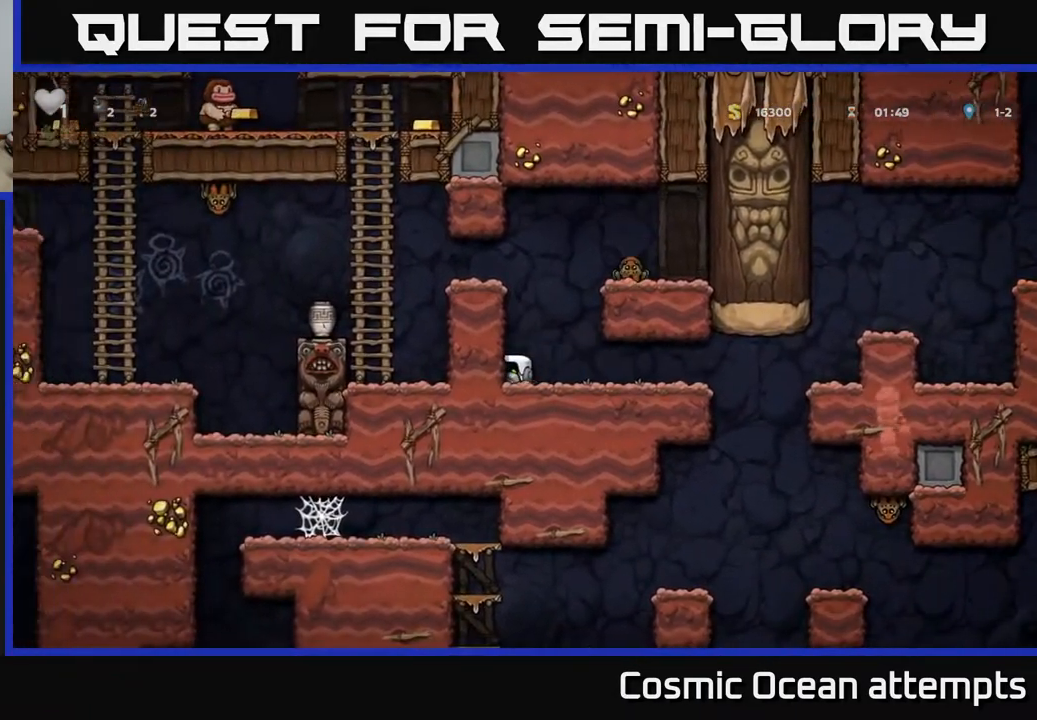
{"buttons": ["A", "DPAD_LEFT"], "right_stick": "center", "events": [[33, "DPAD_DOWN", "up"], [33, "X", "up"], [83, "A", "down"], [183, "DPAD_LEFT", "down"], [283, "A", "up"], [500, "A", "down"]]}
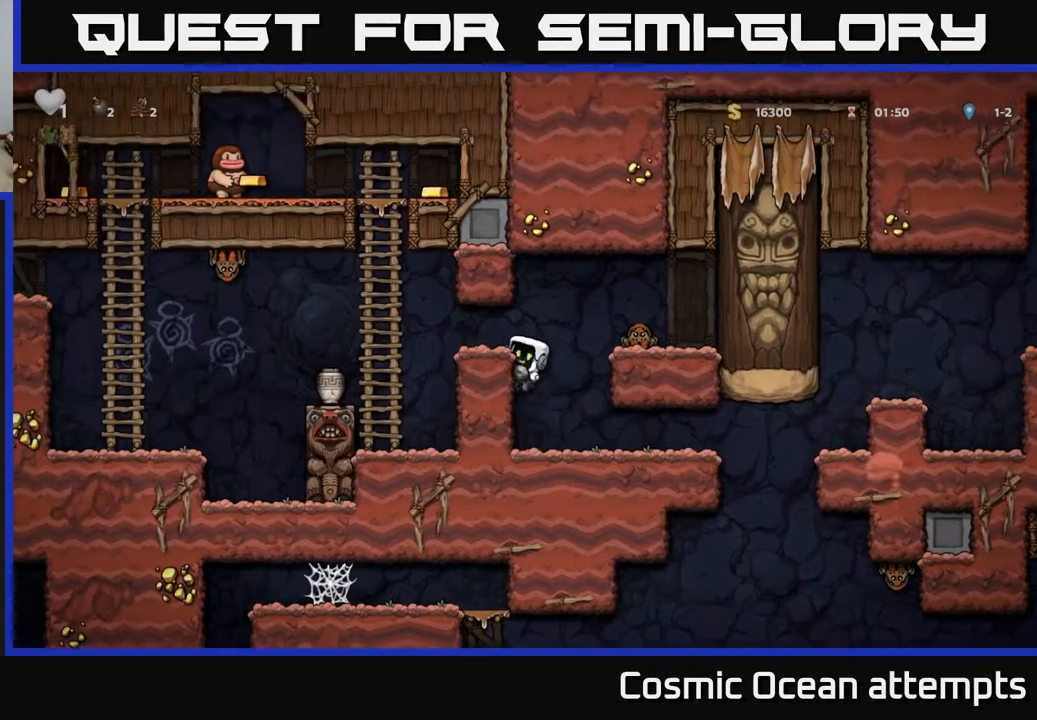
{"buttons": ["X"], "right_stick": "center", "events": [[83, "A", "up"], [150, "DPAD_LEFT", "up"], [350, "DPAD_RIGHT", "down"], [400, "DPAD_RIGHT", "up"], [433, "X", "down"]]}
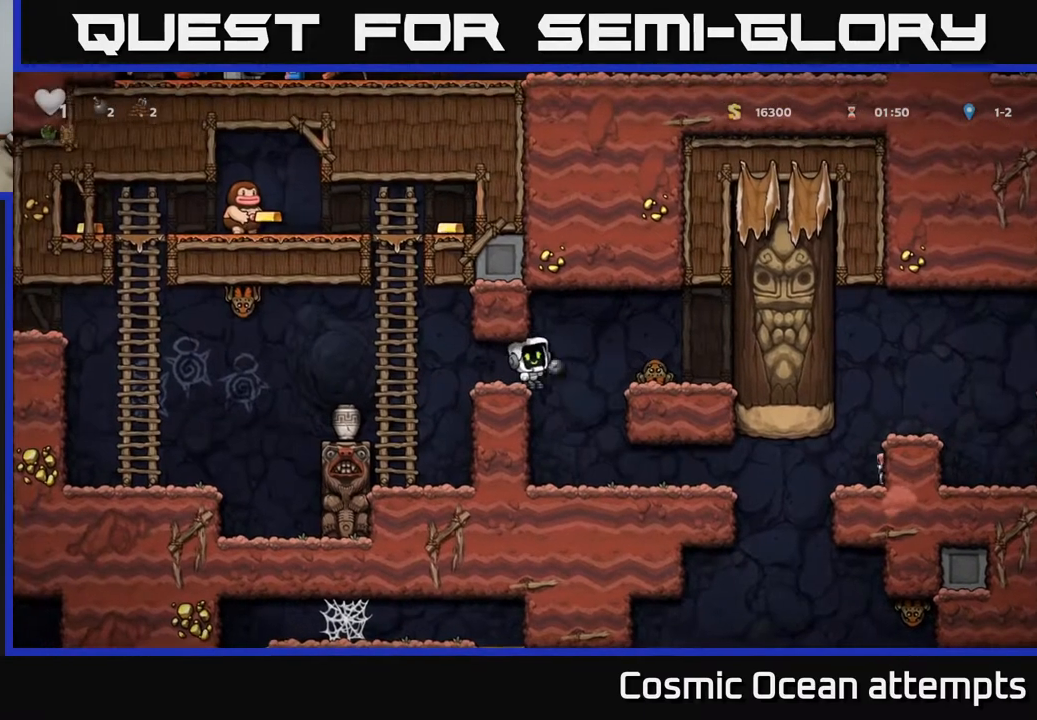
{"buttons": [], "right_stick": "center", "events": [[17, "X", "up"], [150, "DPAD_LEFT", "down"], [233, "DPAD_LEFT", "up"]]}
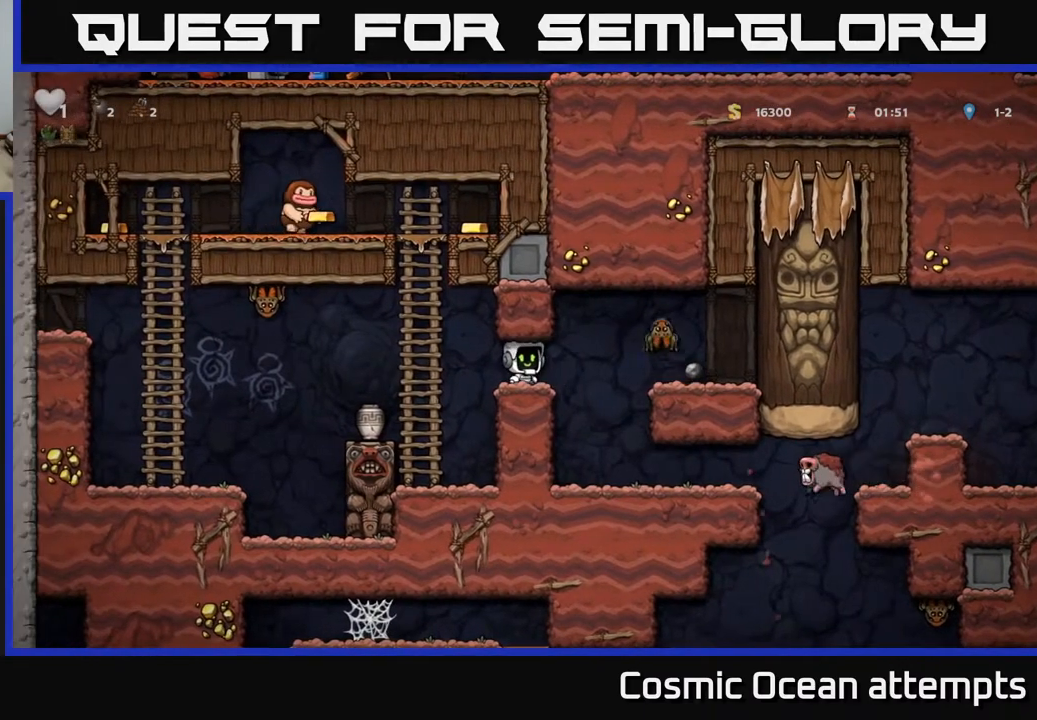
{"buttons": [], "right_stick": "center", "events": [[167, "DPAD_LEFT", "down"], [217, "DPAD_LEFT", "up"]]}
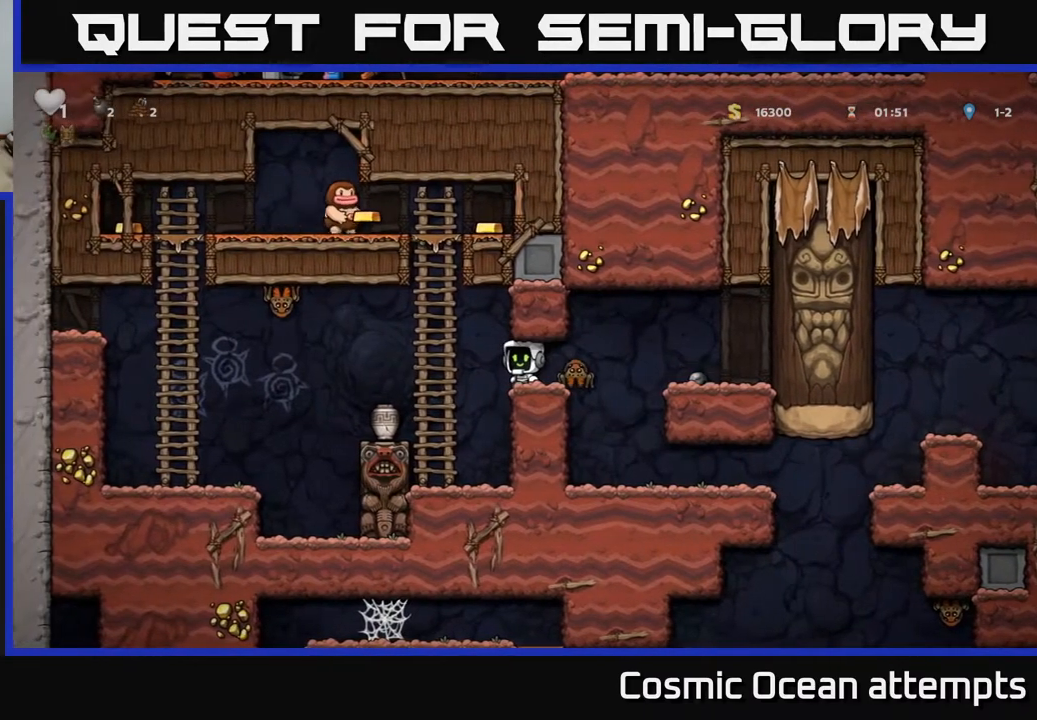
{"buttons": [], "right_stick": "center", "events": [[267, "X", "down"], [400, "X", "up"], [417, "DPAD_RIGHT", "down"], [450, "DPAD_RIGHT", "up"]]}
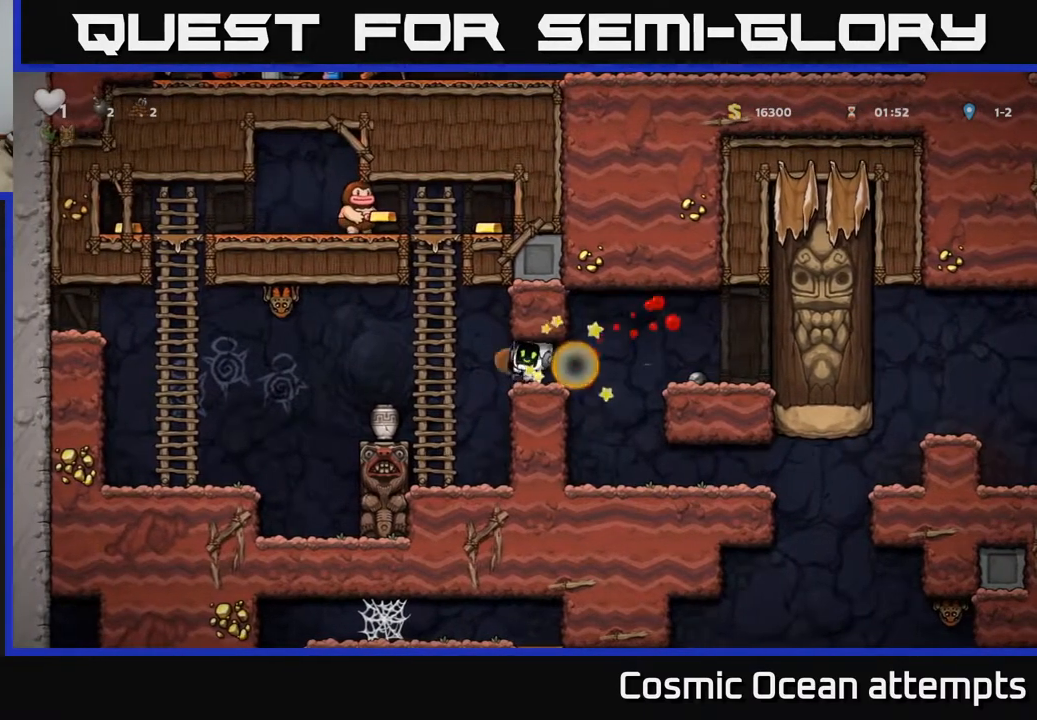
{"buttons": ["DPAD_RIGHT"], "right_stick": "center", "events": [[267, "DPAD_RIGHT", "down"]]}
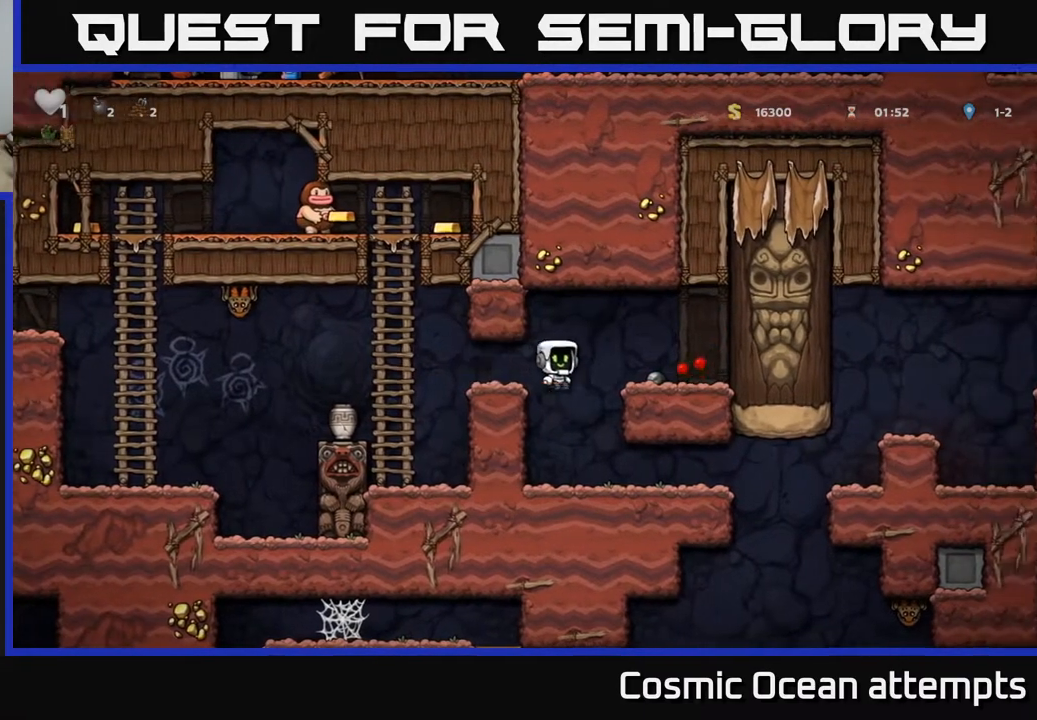
{"buttons": [], "right_stick": "center", "events": [[217, "A", "down"], [333, "A", "up"], [367, "DPAD_RIGHT", "up"]]}
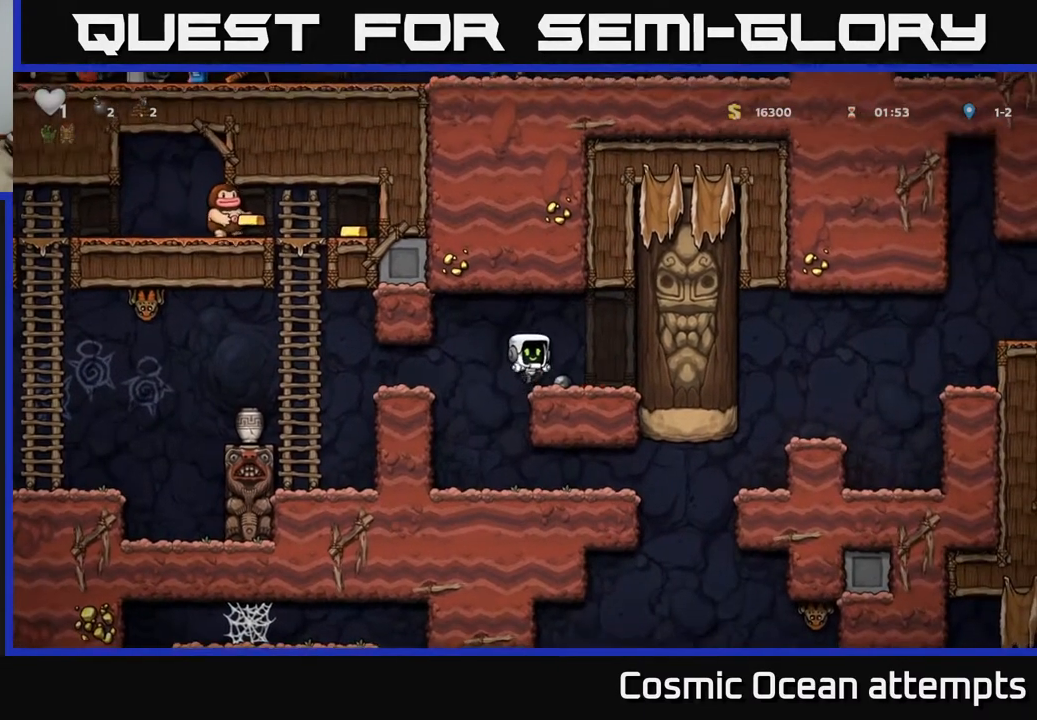
{"buttons": ["DPAD_LEFT"], "right_stick": "center", "events": [[250, "DPAD_LEFT", "down"]]}
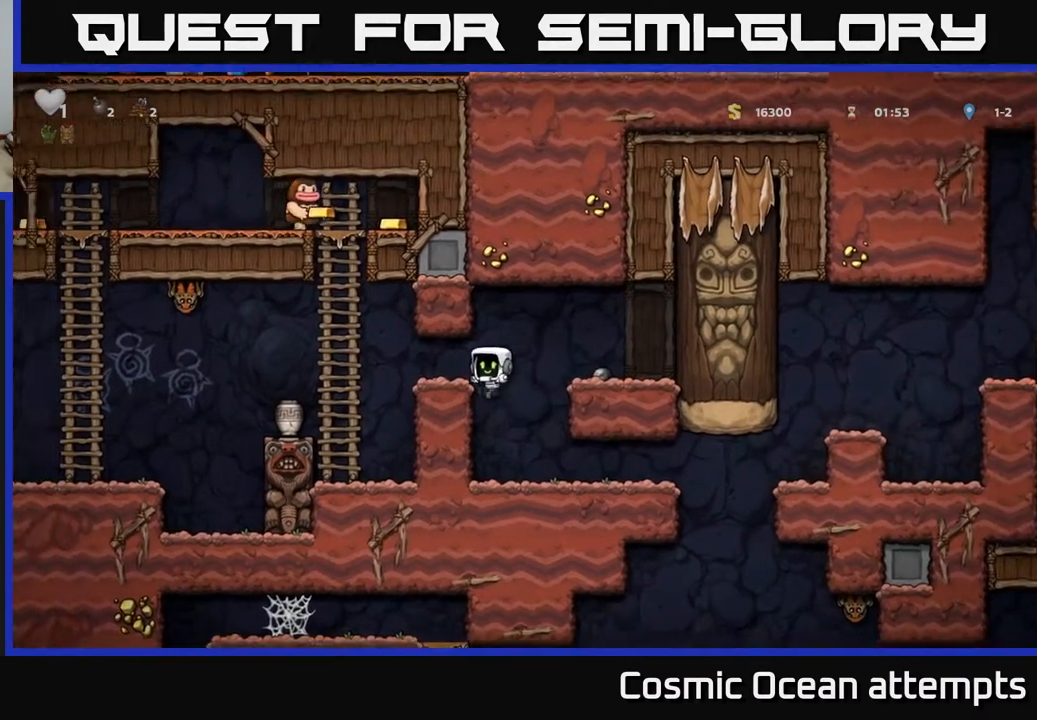
{"buttons": ["DPAD_LEFT"], "right_stick": "center", "events": [[50, "DPAD_LEFT", "up"], [200, "A", "down"], [267, "DPAD_LEFT", "down"], [333, "A", "up"]]}
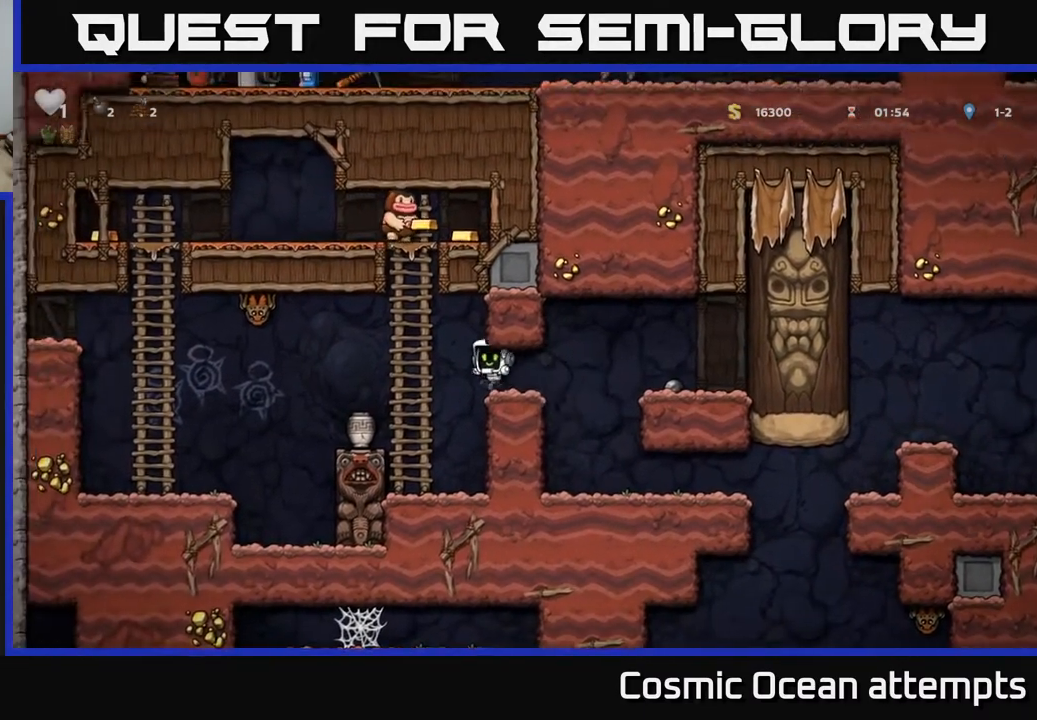
{"buttons": ["DPAD_UP"], "right_stick": "center", "events": [[67, "DPAD_UP", "down"], [100, "DPAD_LEFT", "up"]]}
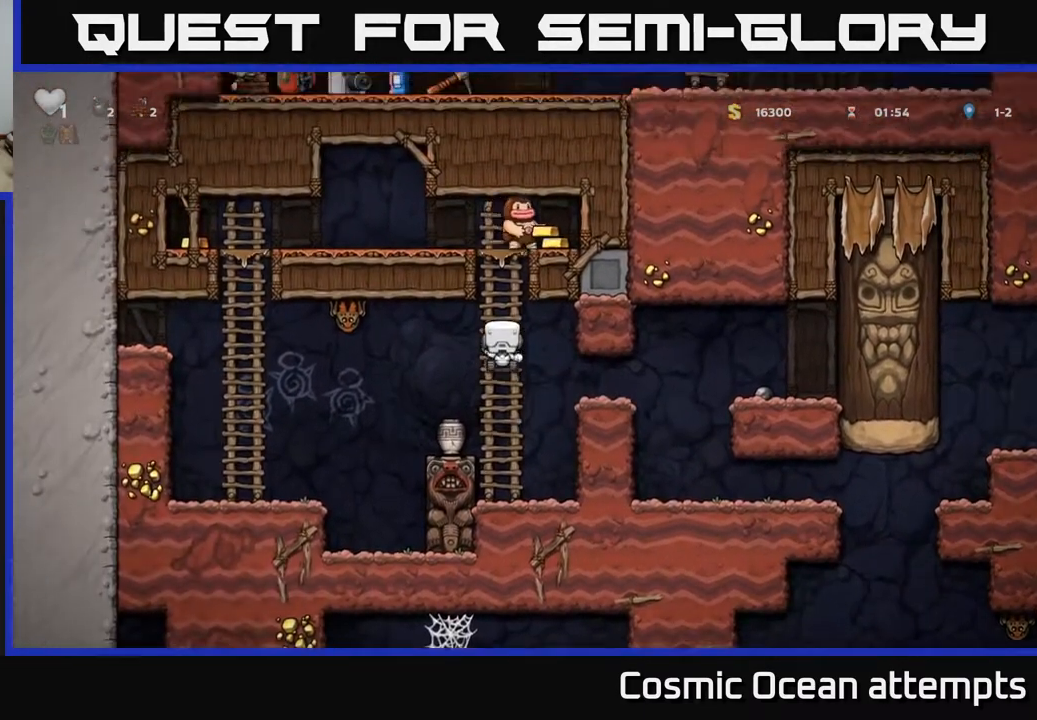
{"buttons": [], "right_stick": "center", "events": [[200, "DPAD_UP", "up"], [217, "DPAD_RIGHT", "down"], [217, "DPAD_UP", "down"], [233, "DPAD_UP", "up"], [250, "X", "down"], [350, "DPAD_RIGHT", "up"], [367, "X", "up"]]}
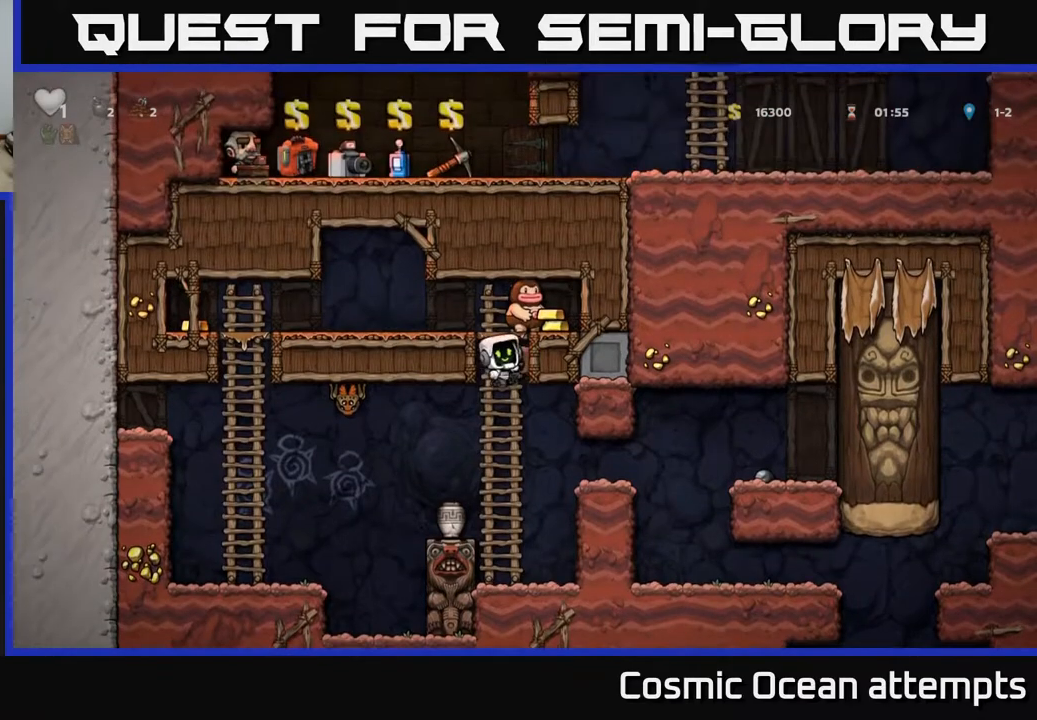
{"buttons": ["X"], "right_stick": "center", "events": [[367, "DPAD_RIGHT", "down"], [417, "X", "down"], [450, "DPAD_RIGHT", "up"]]}
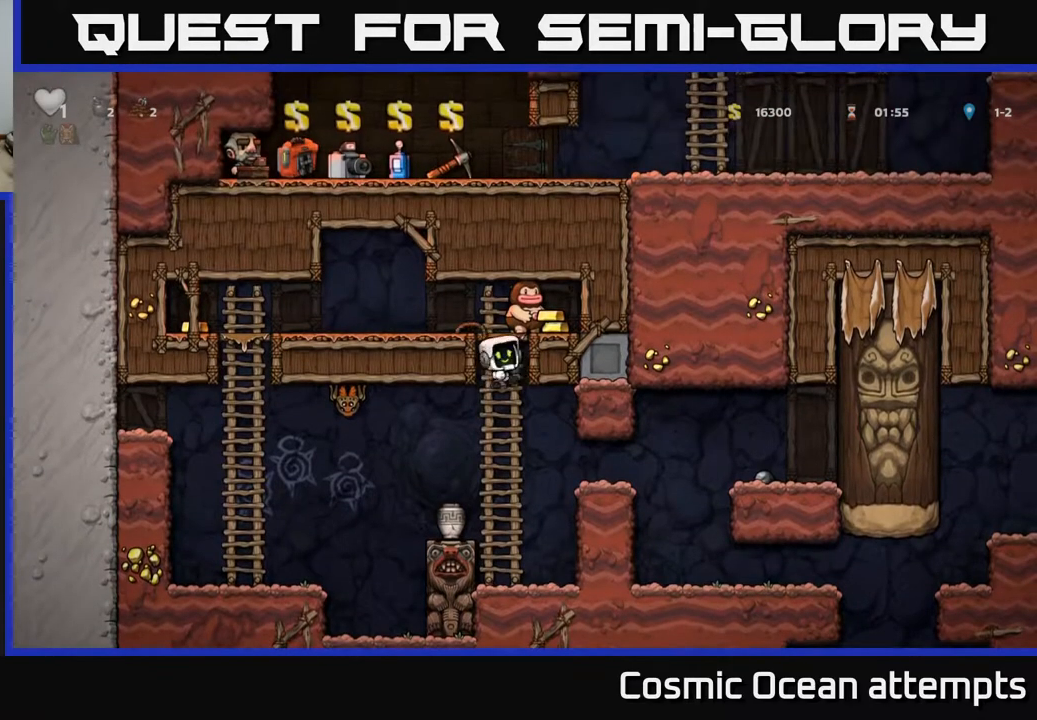
{"buttons": ["X"], "right_stick": "center", "events": [[67, "X", "up"], [317, "DPAD_UP", "down"], [350, "DPAD_UP", "up"], [400, "X", "down"]]}
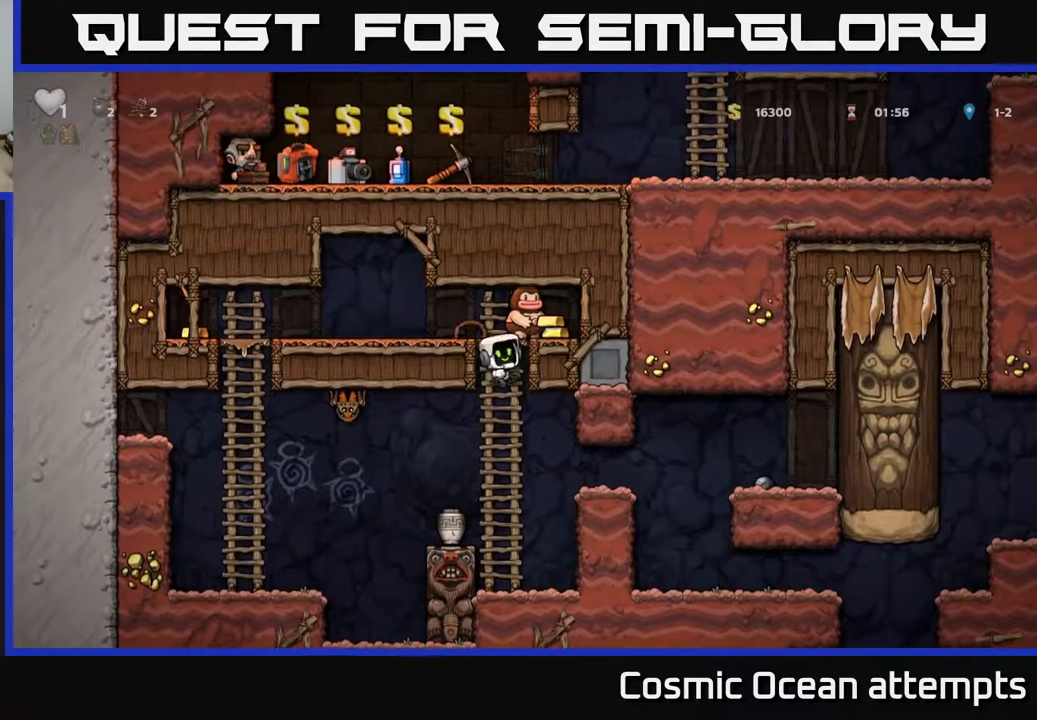
{"buttons": [], "right_stick": "center", "events": [[17, "X", "up"]]}
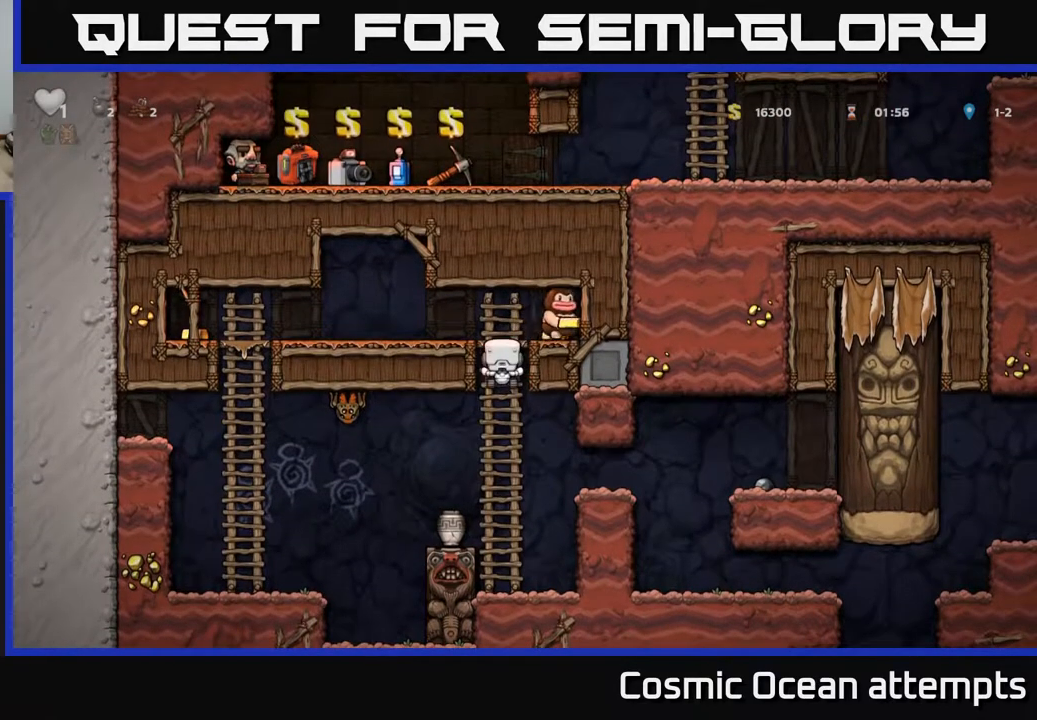
{"buttons": [], "right_stick": "center", "events": []}
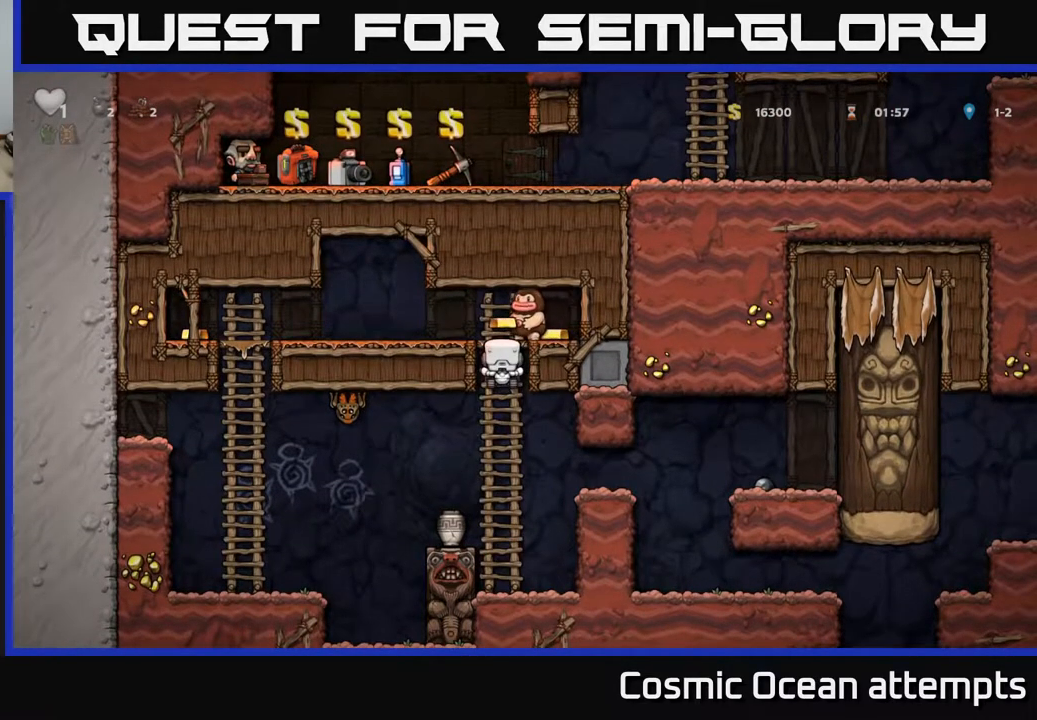
{"buttons": [], "right_stick": "center", "events": [[183, "X", "down"], [333, "X", "up"]]}
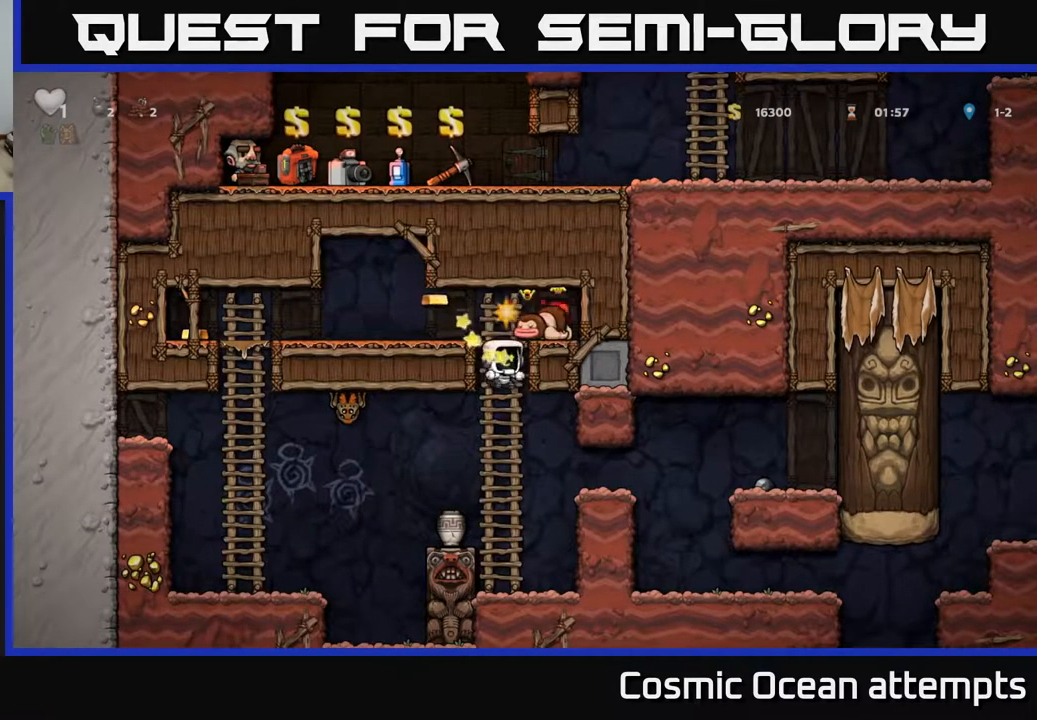
{"buttons": ["DPAD_LEFT"], "right_stick": "center", "events": [[167, "A", "down"], [233, "DPAD_RIGHT", "down"], [317, "A", "up"], [433, "DPAD_RIGHT", "up"], [483, "DPAD_LEFT", "down"]]}
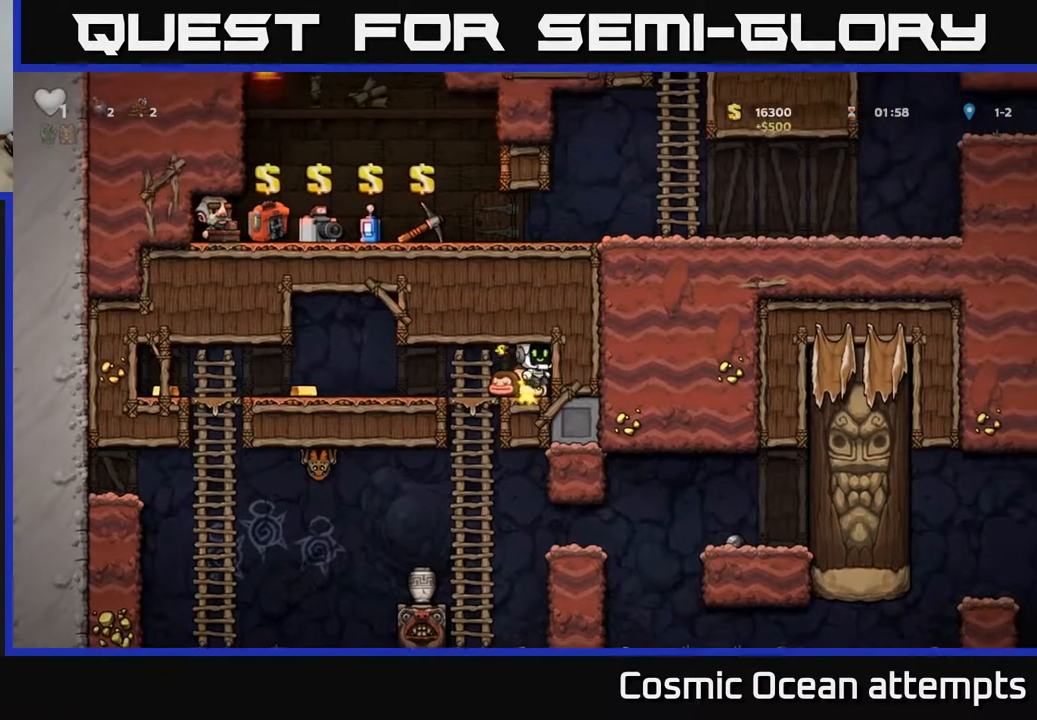
{"buttons": ["DPAD_LEFT"], "right_stick": "center", "events": []}
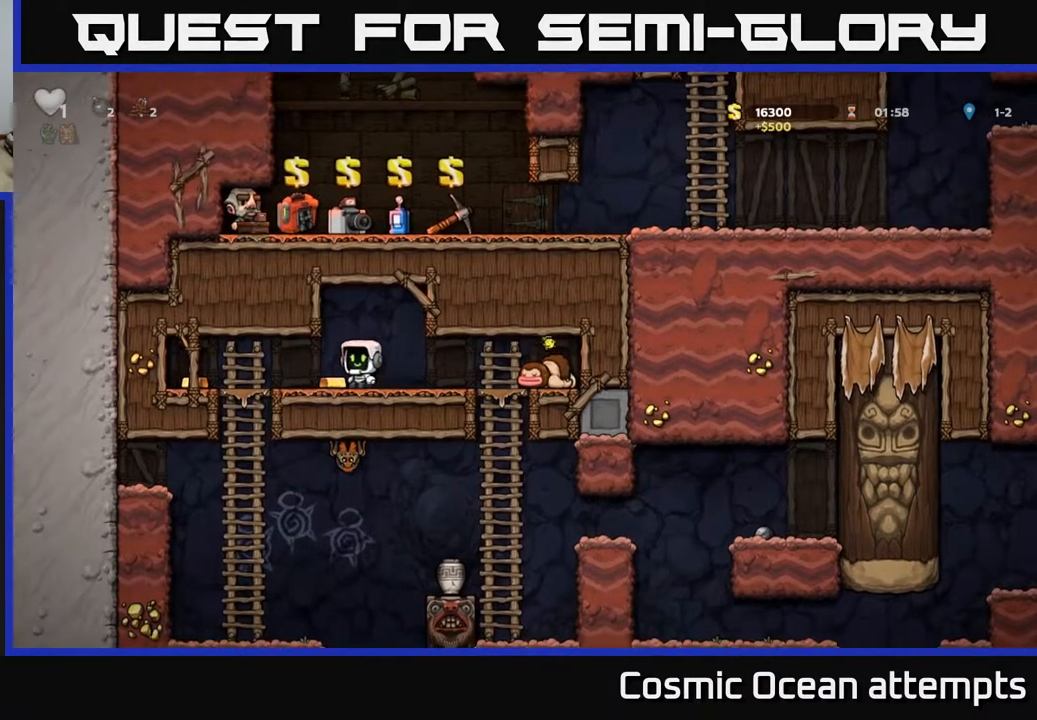
{"buttons": ["DPAD_RIGHT"], "right_stick": "center", "events": [[300, "DPAD_LEFT", "up"], [350, "DPAD_RIGHT", "down"]]}
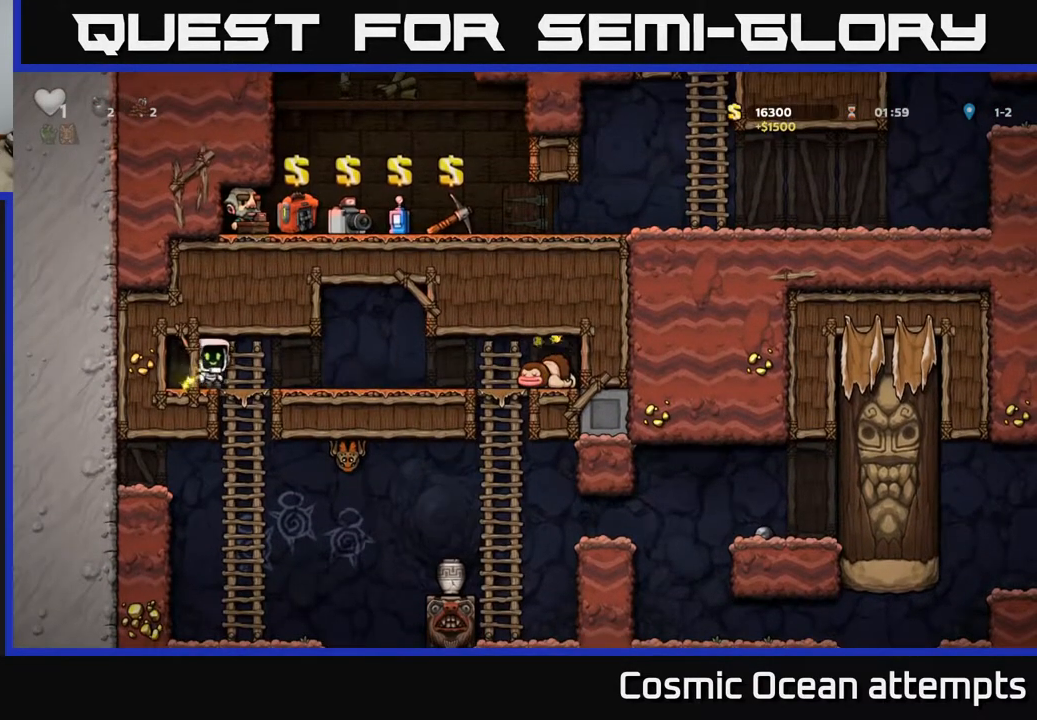
{"buttons": [], "right_stick": "center", "events": [[33, "DPAD_DOWN", "down"], [50, "DPAD_RIGHT", "up"], [100, "A", "down"], [200, "A", "up"], [233, "DPAD_DOWN", "up"]]}
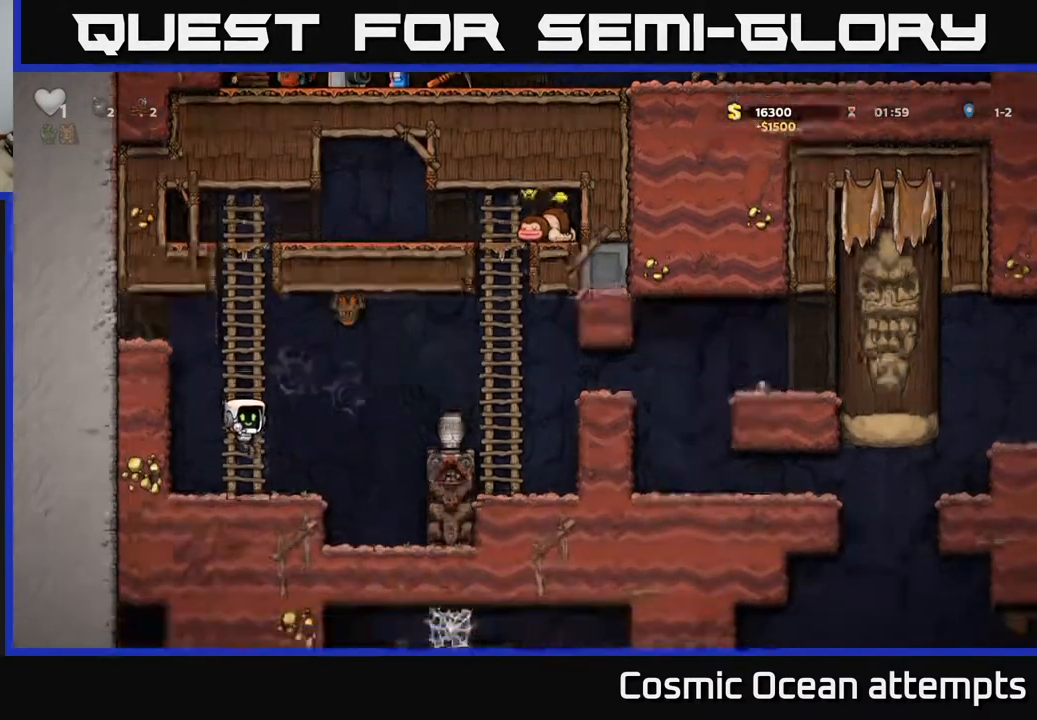
{"buttons": ["DPAD_RIGHT"], "right_stick": "center", "events": [[67, "DPAD_RIGHT", "down"], [217, "A", "down"], [383, "A", "up"]]}